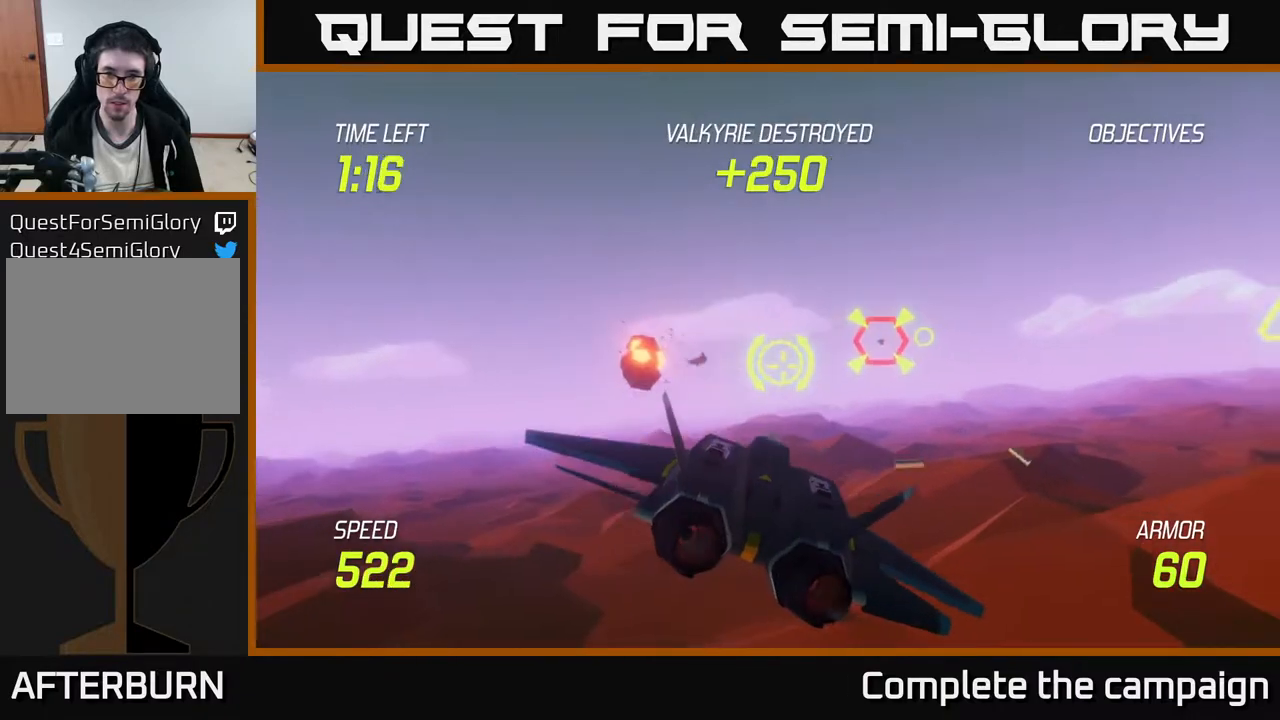
Gameplay with a controller (Xbox layout); each line is a JSON object with the inputs held at the frame after it. "events" lists button and stick changes between this image and that frame as [ms after this image, input, new state], when the widget could be followed in between. Not read: right_stick.
{"buttons": ["R2"], "left_stick": "center", "events": [[333, "R2", "down"], [483, "left_stick", "center"]]}
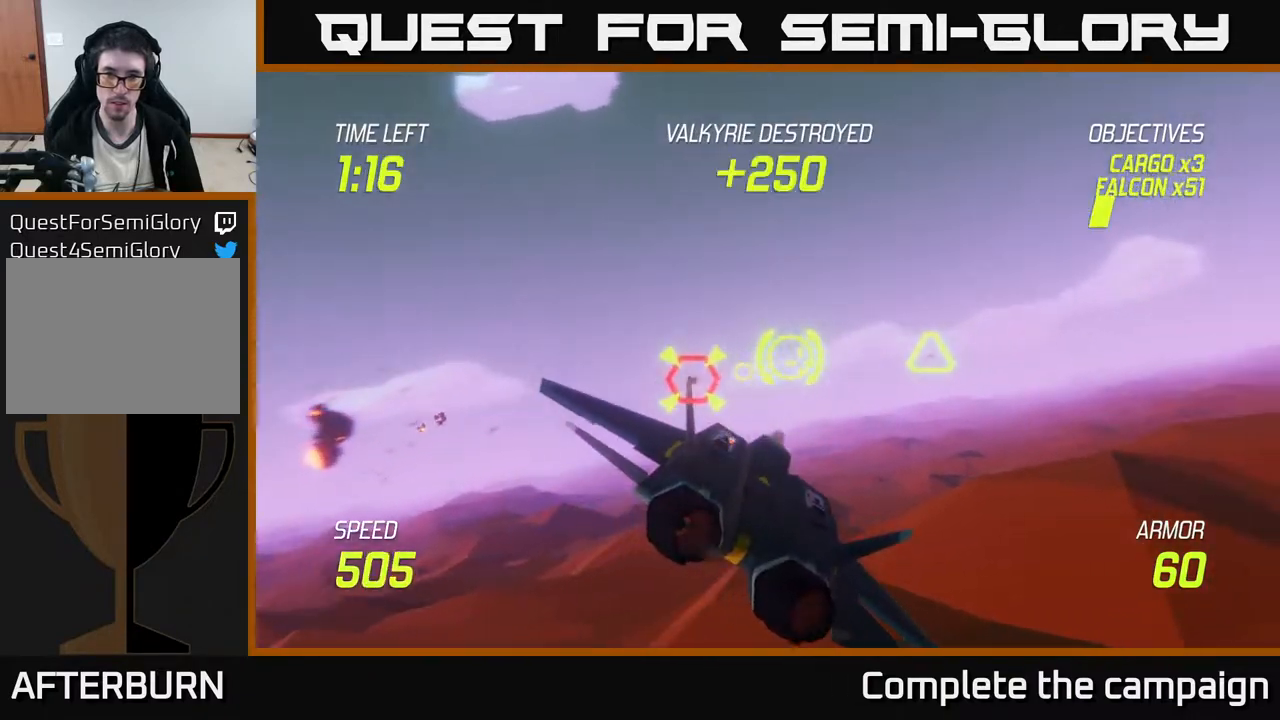
{"buttons": ["R2"], "left_stick": "right", "events": [[200, "R2", "up"], [317, "left_stick", "up-right"], [350, "R2", "down"], [417, "left_stick", "right"]]}
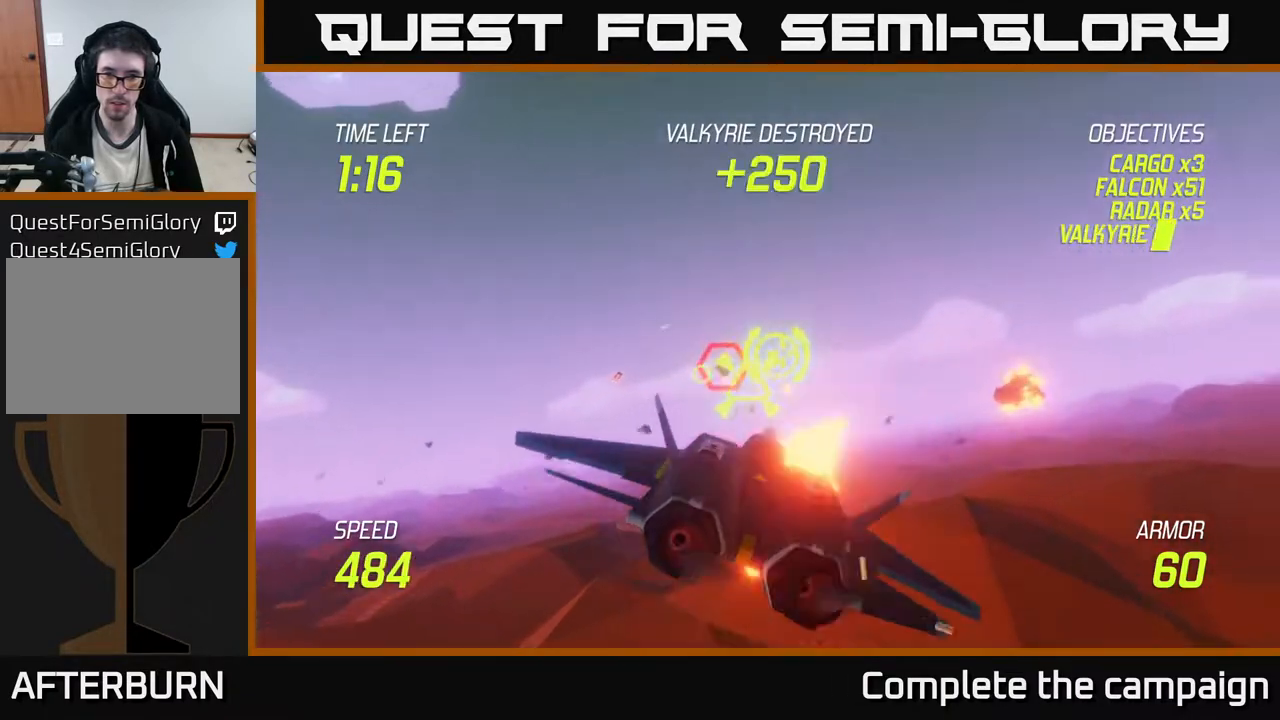
{"buttons": [], "left_stick": "left", "events": [[217, "left_stick", "down-left"], [317, "R2", "up"], [467, "left_stick", "left"]]}
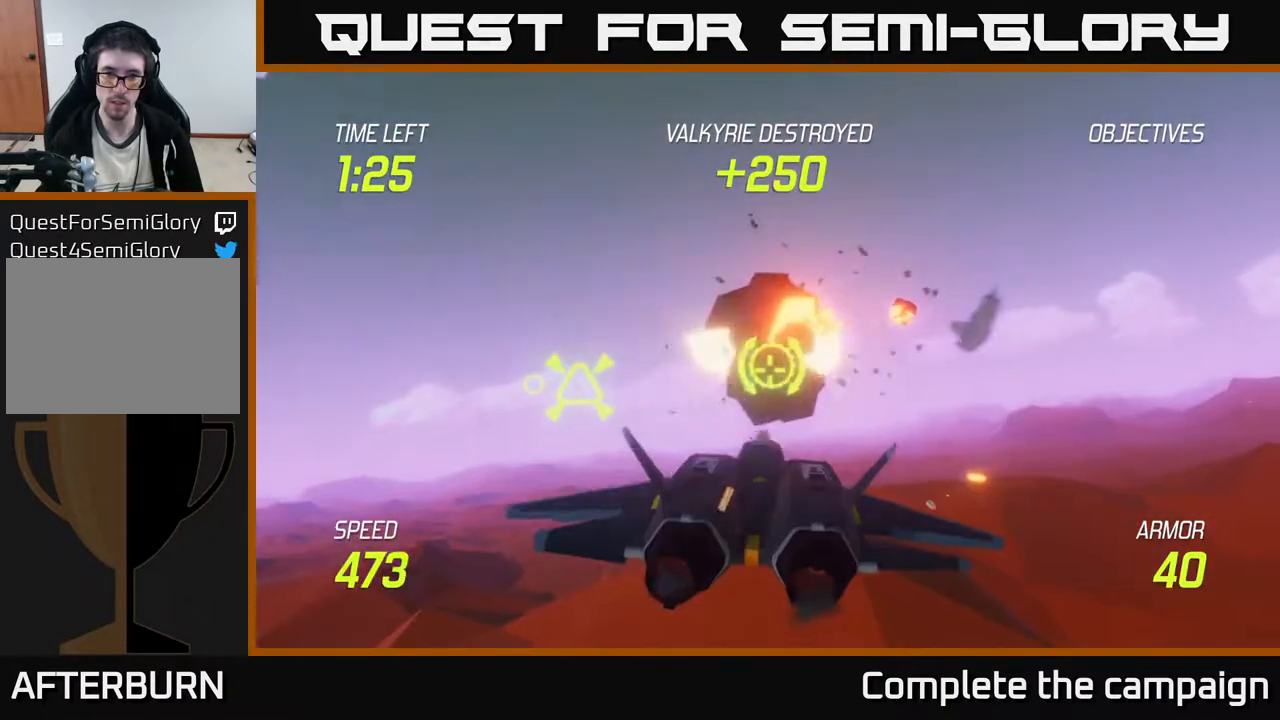
{"buttons": [], "left_stick": "center", "events": [[117, "left_stick", "up-left"], [433, "left_stick", "center"]]}
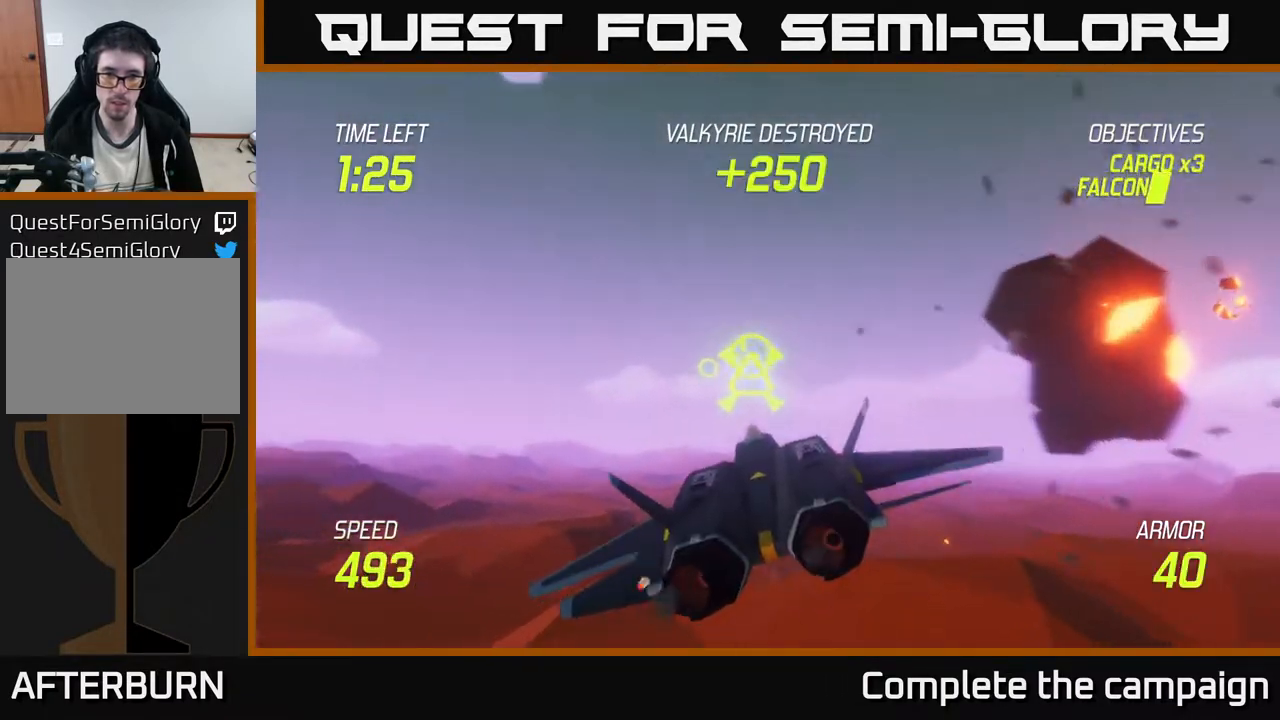
{"buttons": ["R2"], "left_stick": "center", "events": [[300, "left_stick", "down"], [400, "left_stick", "center"], [417, "R2", "down"]]}
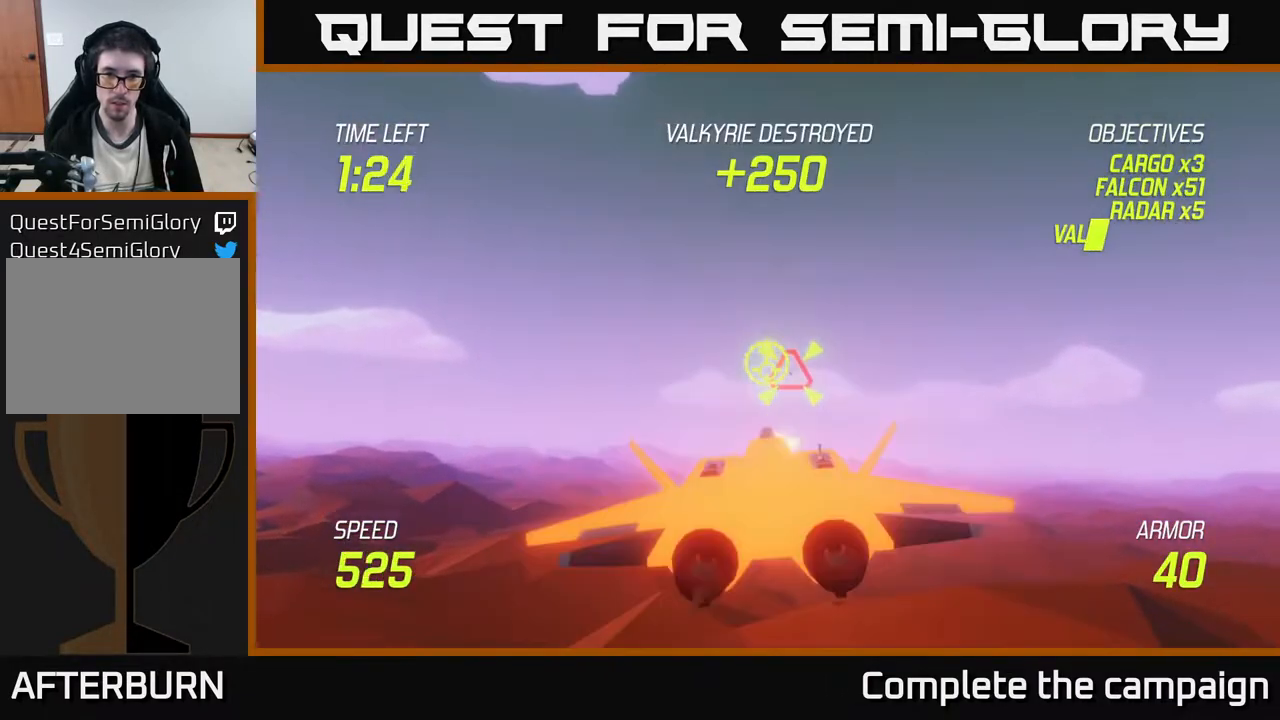
{"buttons": ["R2"], "left_stick": "up", "events": [[150, "left_stick", "left"], [267, "R2", "up"], [267, "left_stick", "center"], [383, "R2", "down"], [450, "left_stick", "up"]]}
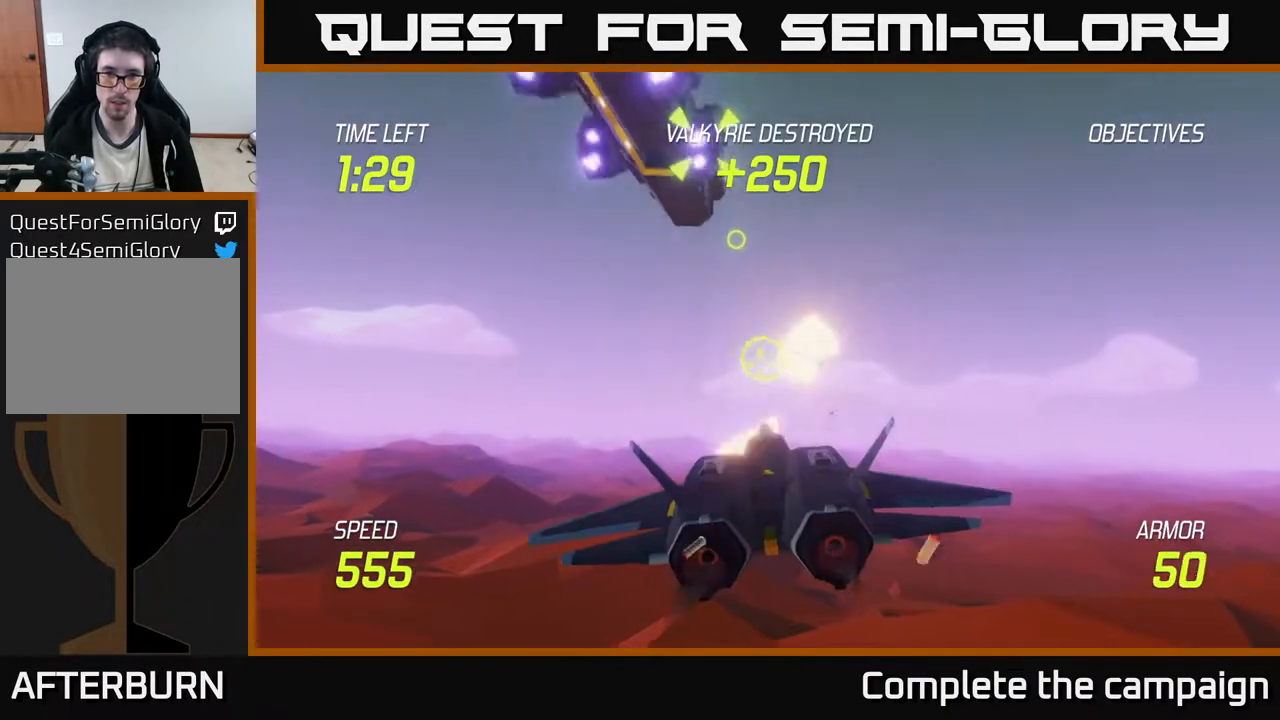
{"buttons": [], "left_stick": "center", "events": [[50, "R2", "up"], [83, "left_stick", "center"], [317, "left_stick", "up"], [417, "left_stick", "center"]]}
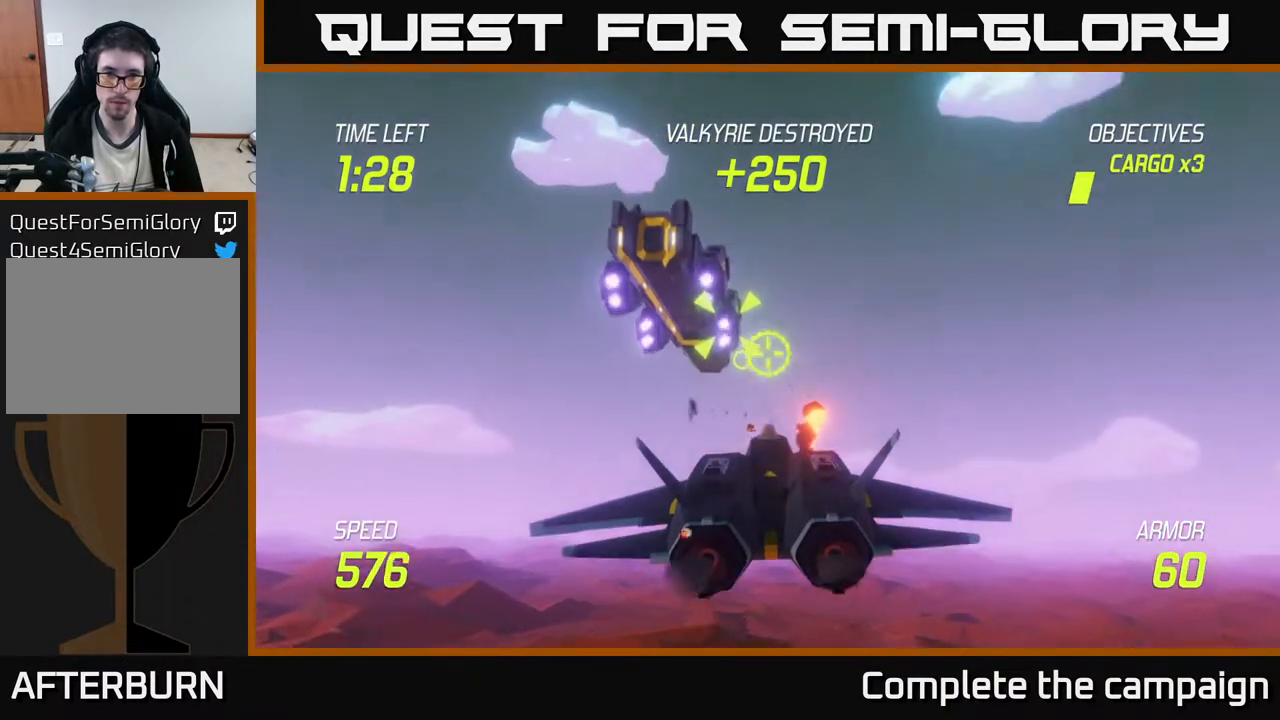
{"buttons": ["R2"], "left_stick": "down", "events": [[67, "left_stick", "down-left"], [150, "left_stick", "center"], [233, "R2", "down"], [500, "left_stick", "down"]]}
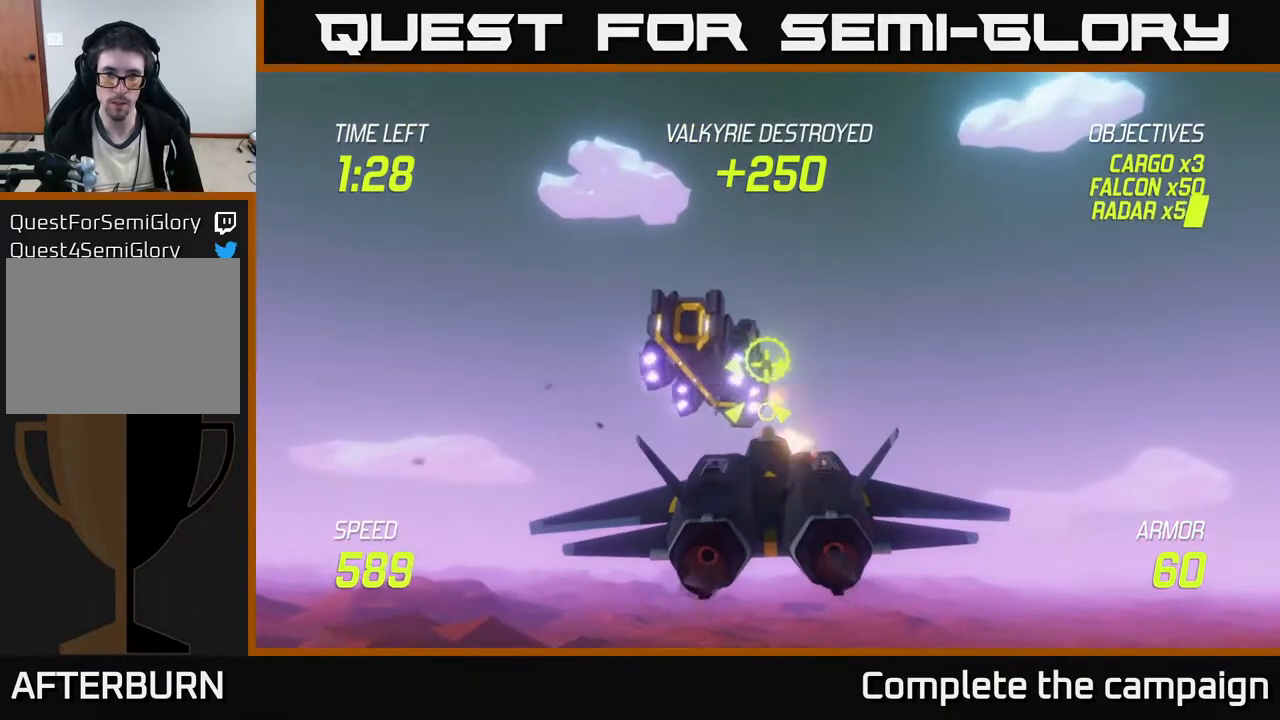
{"buttons": ["R2"], "left_stick": "center", "events": [[100, "left_stick", "center"]]}
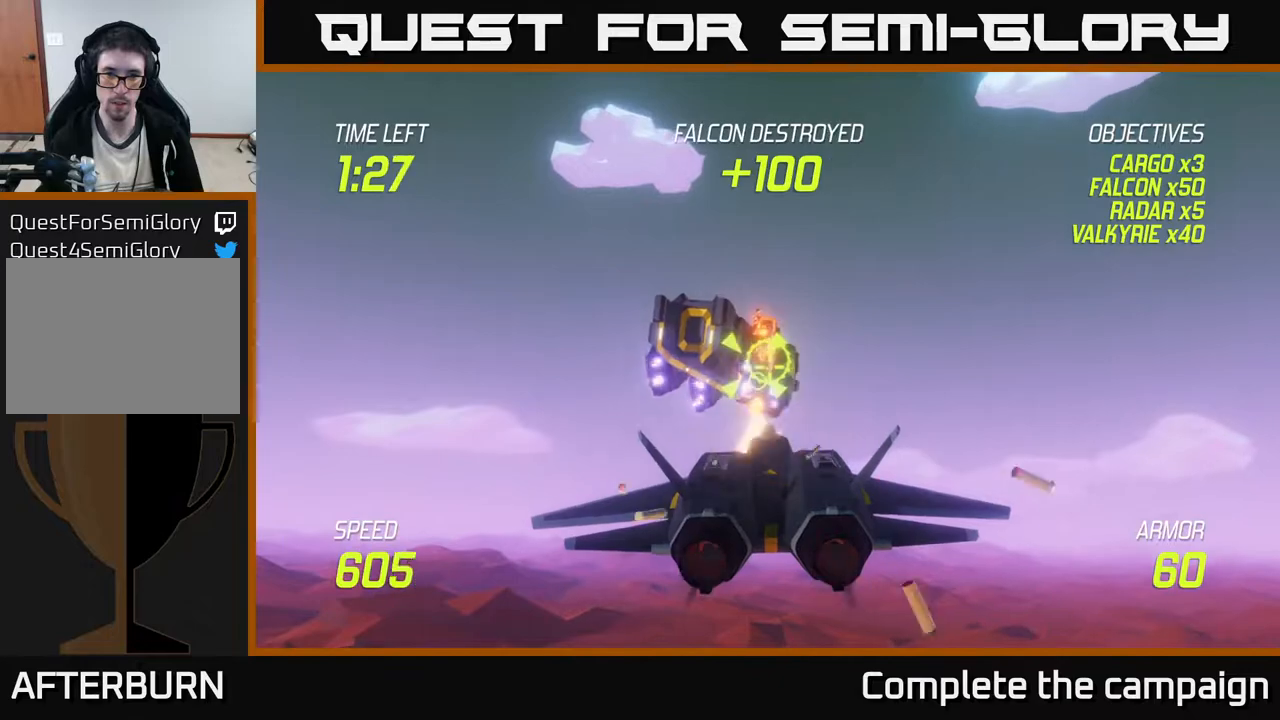
{"buttons": ["R2"], "left_stick": "left", "events": [[83, "left_stick", "down-right"], [117, "R2", "up"], [183, "left_stick", "center"], [233, "R2", "down"], [483, "left_stick", "left"]]}
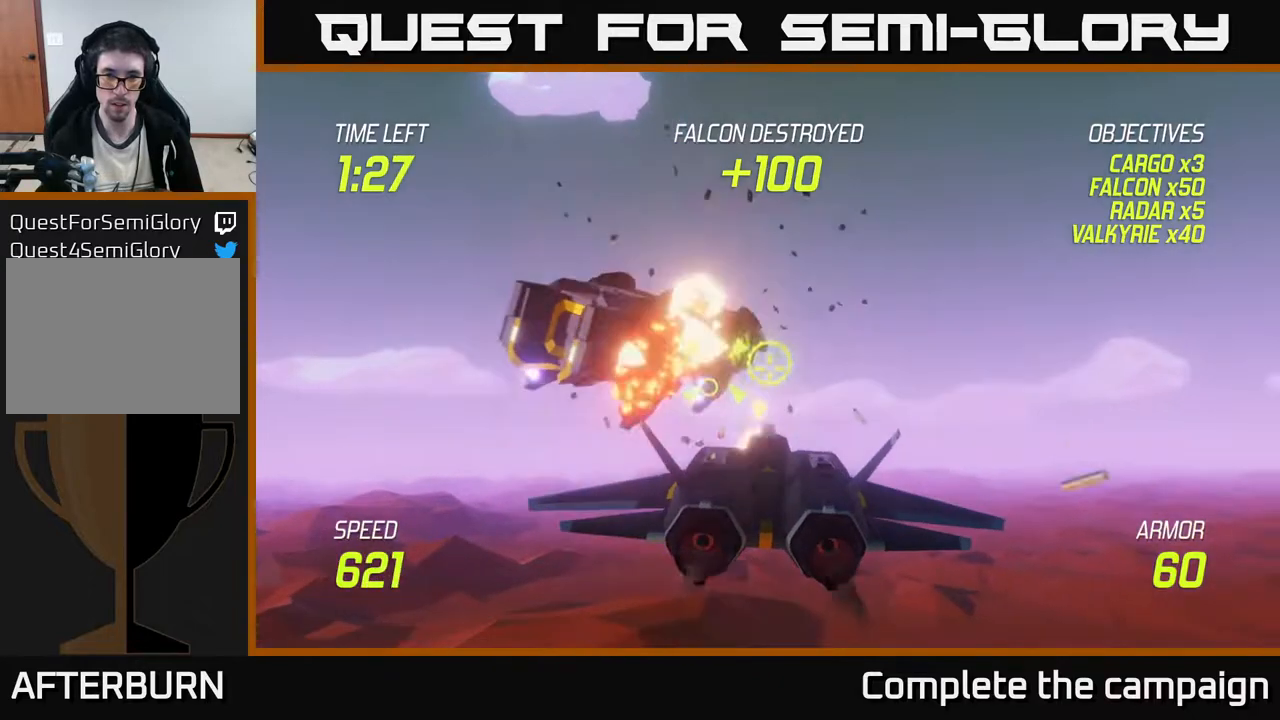
{"buttons": ["R2"], "left_stick": "left", "events": [[50, "left_stick", "center"], [400, "left_stick", "left"]]}
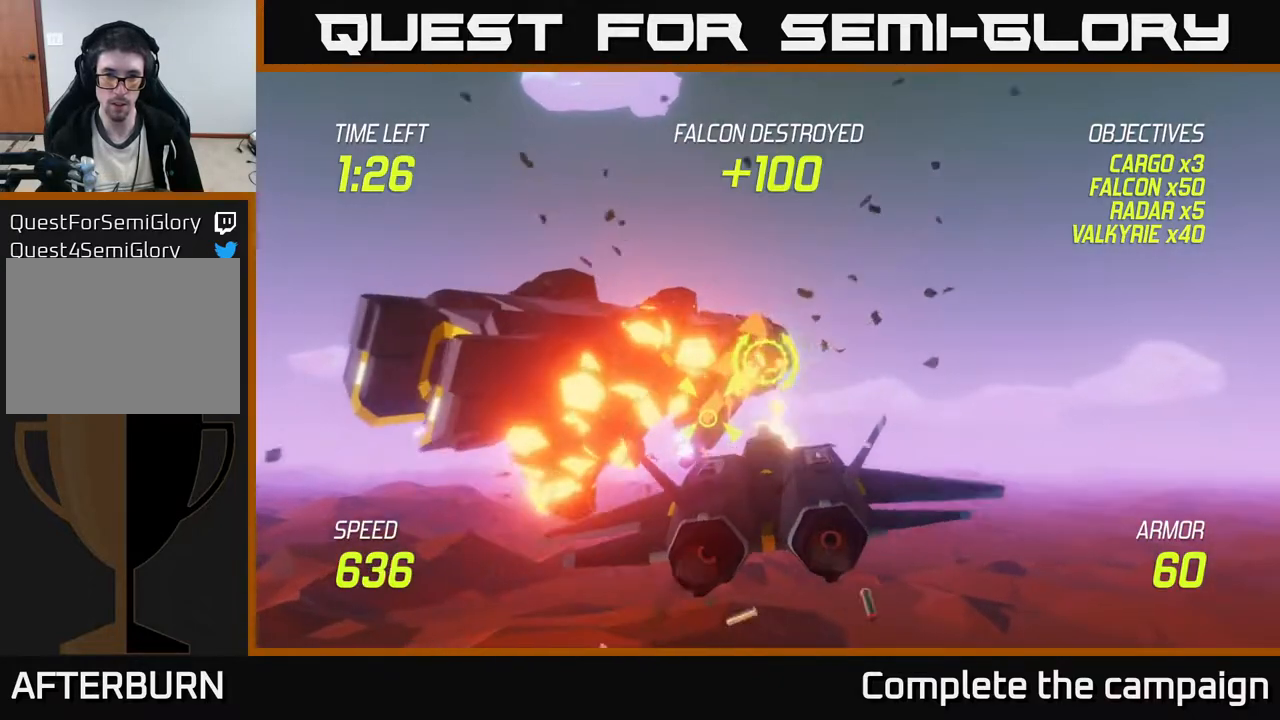
{"buttons": ["L2"], "left_stick": "right", "events": [[17, "left_stick", "center"], [100, "left_stick", "right"], [233, "R2", "up"], [450, "L2", "down"]]}
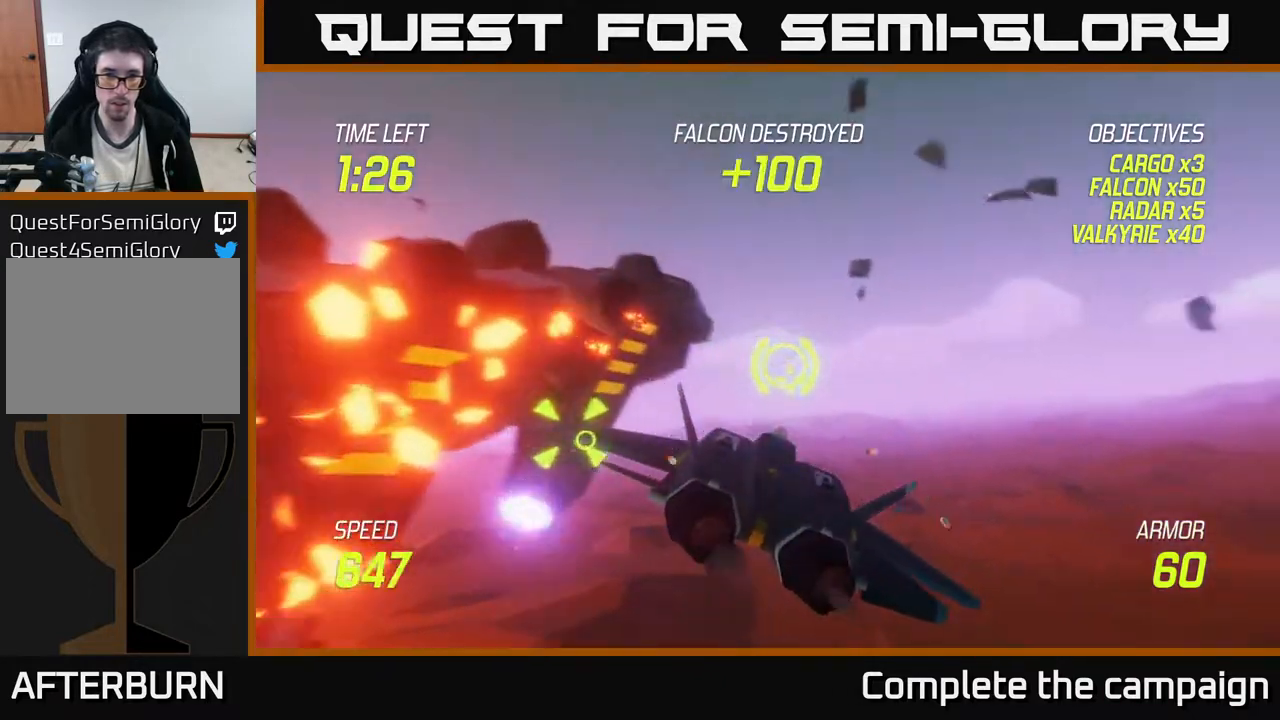
{"buttons": [], "left_stick": "up-left", "events": [[50, "L2", "up"], [117, "L2", "down"], [217, "L2", "up"], [333, "left_stick", "up-left"]]}
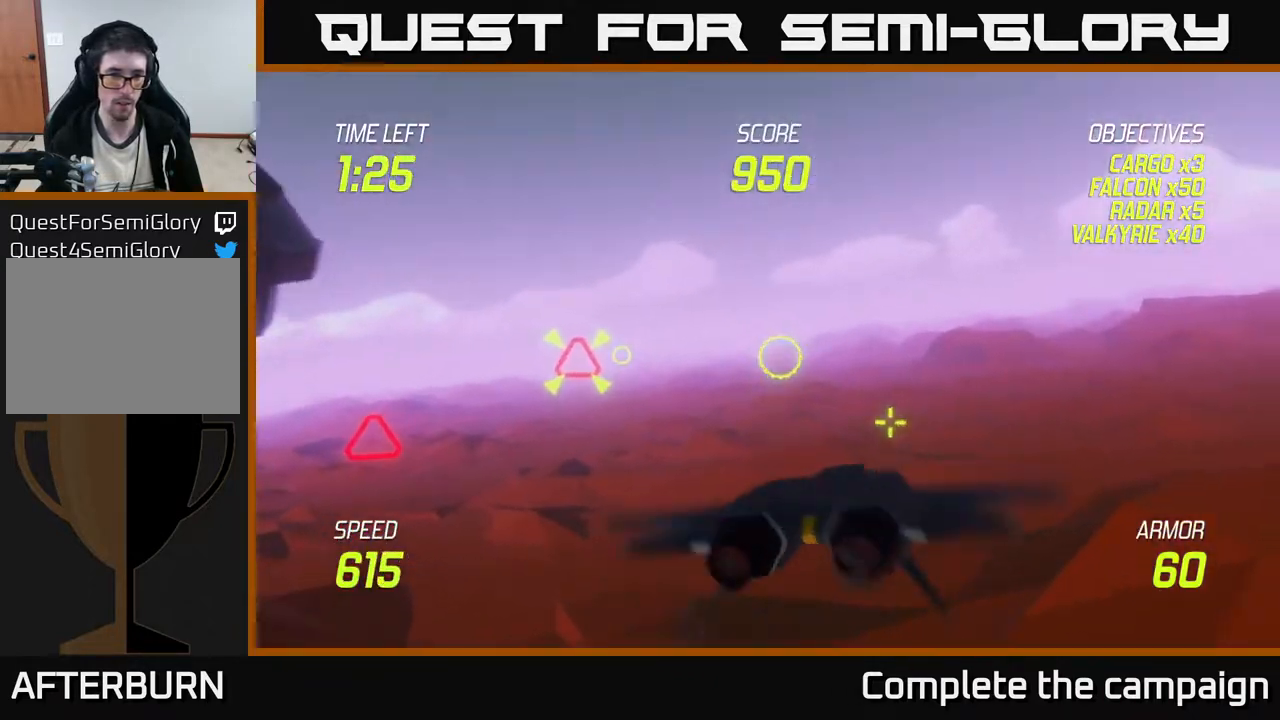
{"buttons": ["R2"], "left_stick": "center", "events": [[167, "left_stick", "center"], [350, "left_stick", "down"], [483, "R2", "down"], [500, "left_stick", "center"]]}
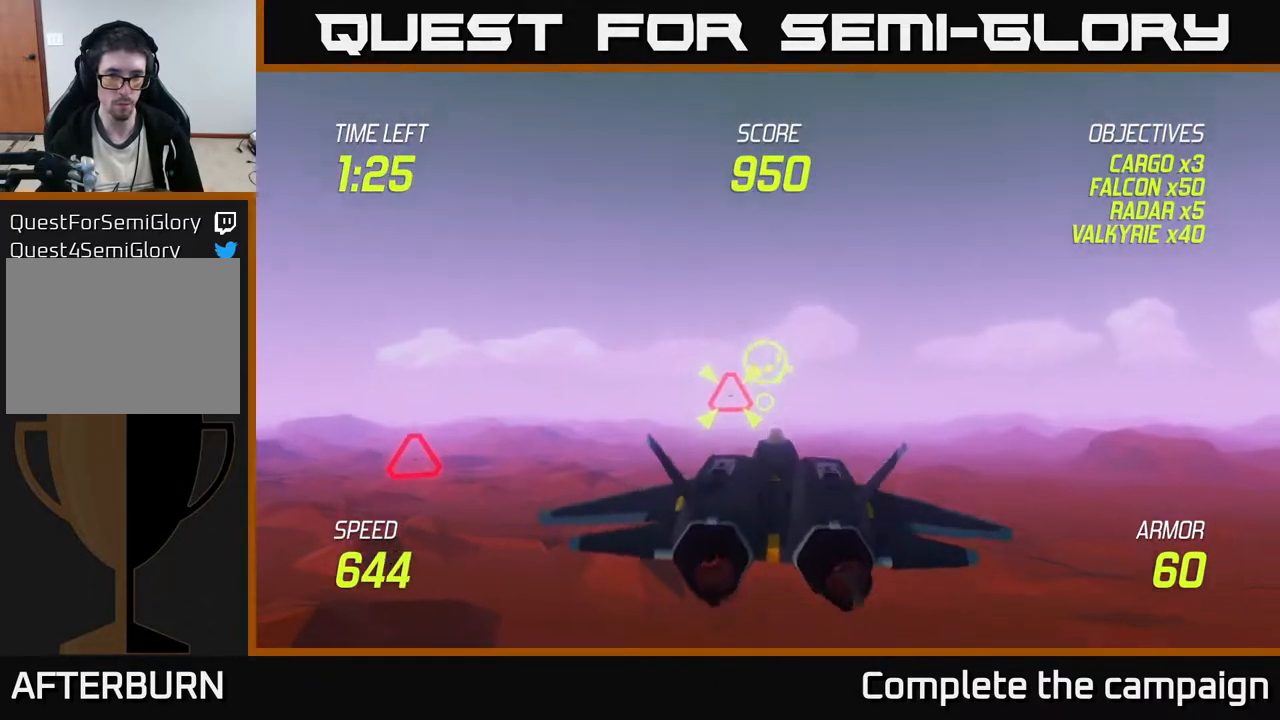
{"buttons": ["R2"], "left_stick": "center", "events": [[283, "left_stick", "up-left"], [350, "left_stick", "center"]]}
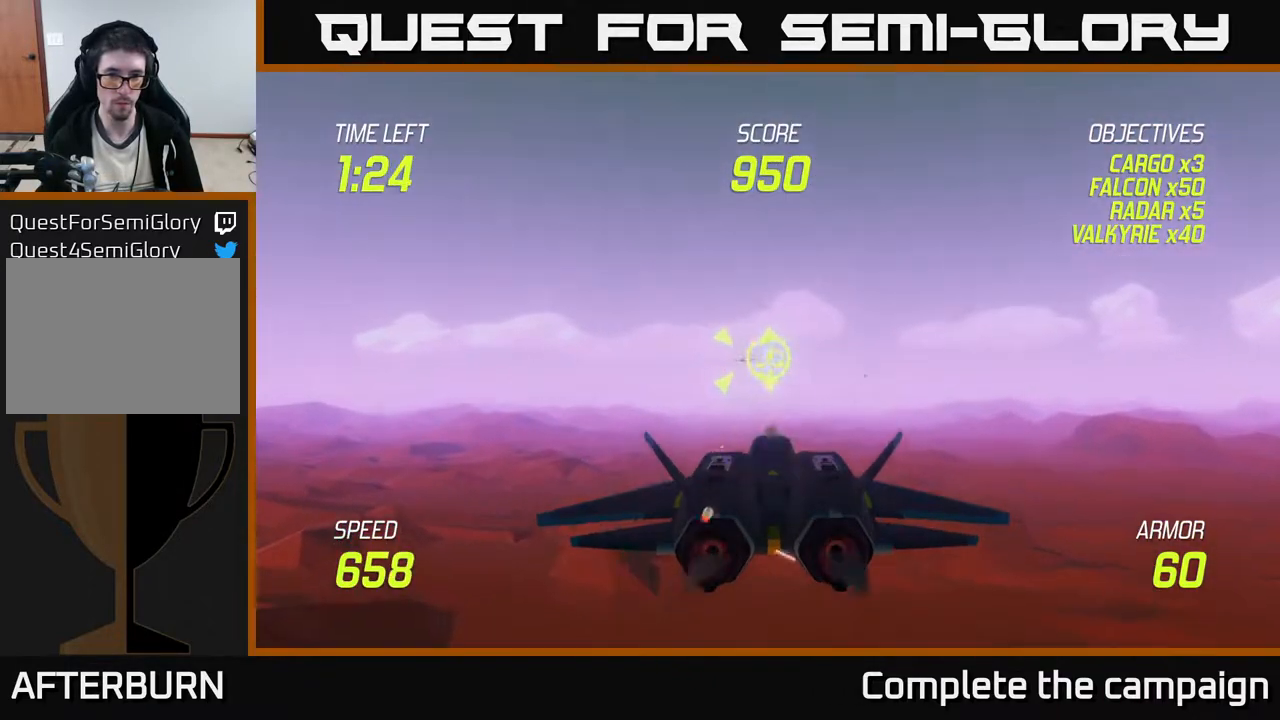
{"buttons": [], "left_stick": "right", "events": [[200, "left_stick", "right"], [233, "R2", "up"]]}
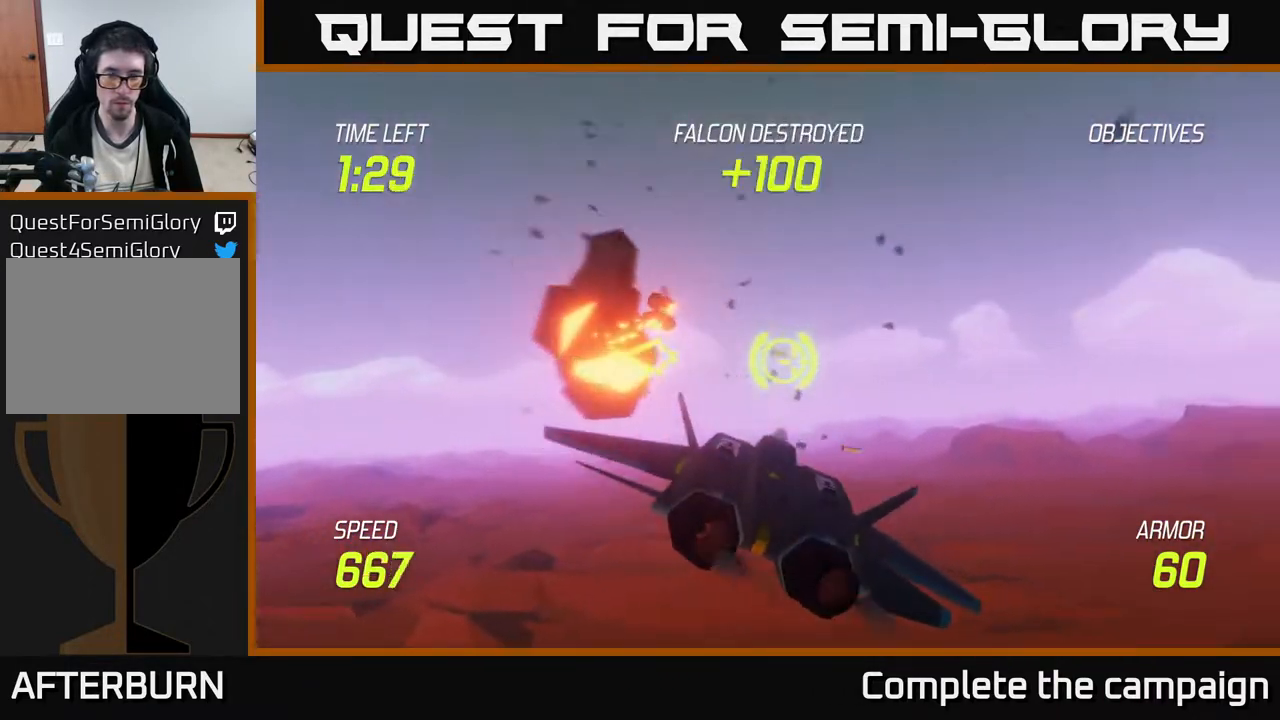
{"buttons": [], "left_stick": "right", "events": []}
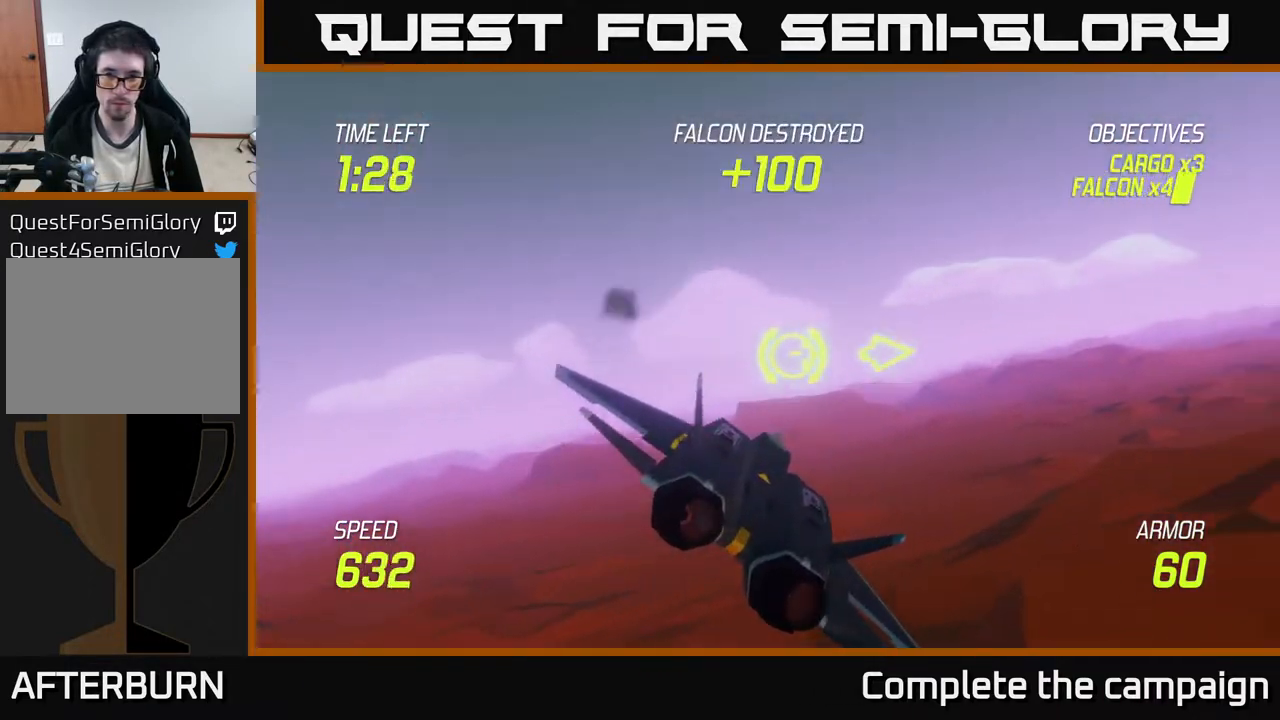
{"buttons": [], "left_stick": "right", "events": [[17, "left_stick", "up-right"], [250, "left_stick", "right"]]}
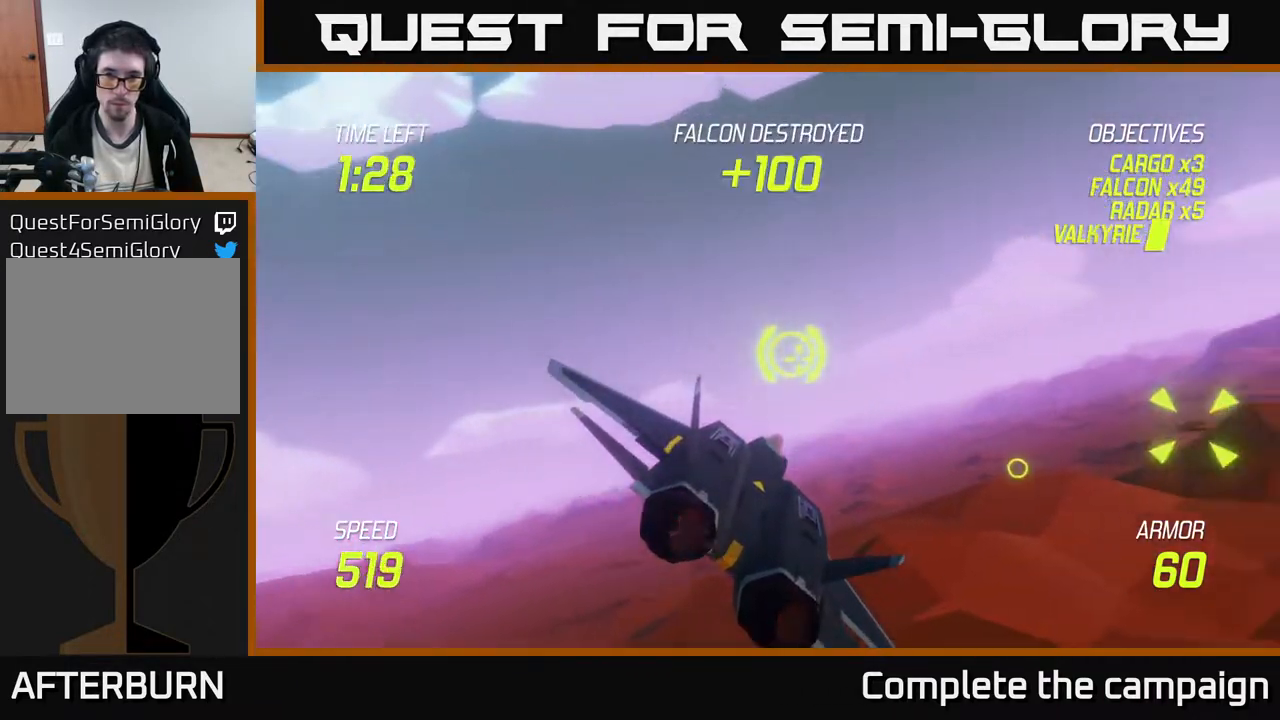
{"buttons": [], "left_stick": "down-left", "events": [[333, "left_stick", "down-left"]]}
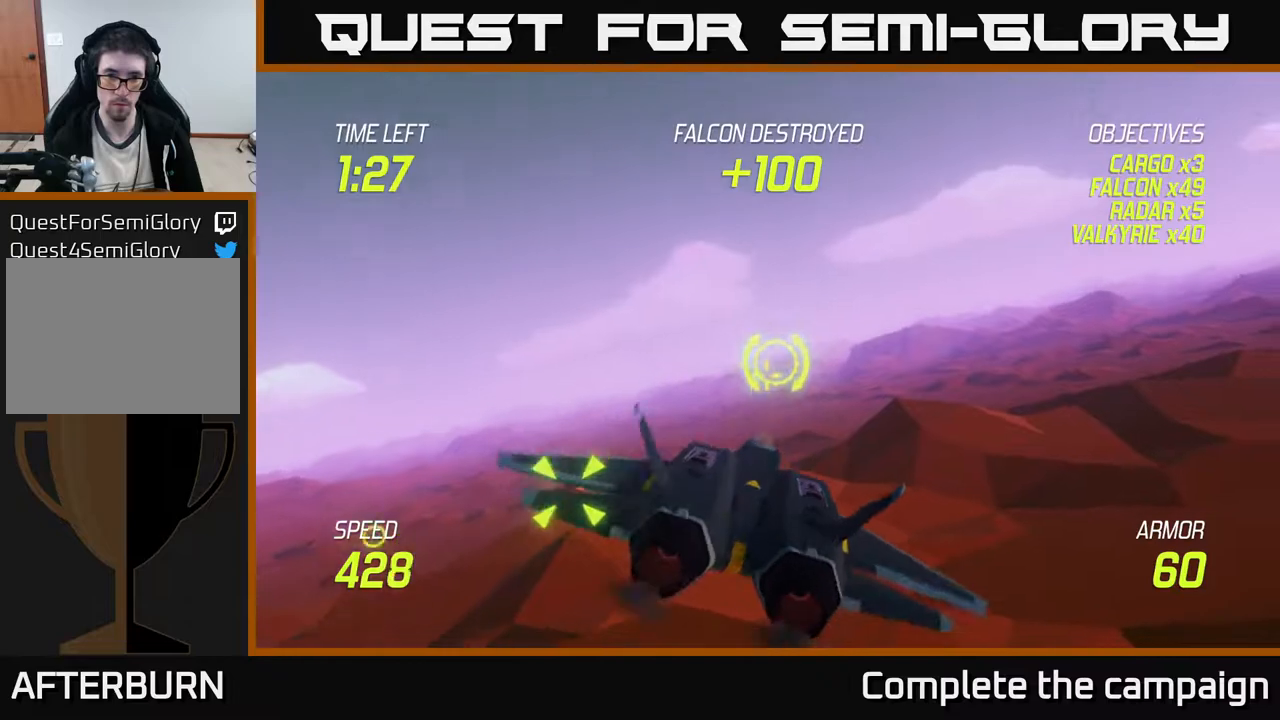
{"buttons": [], "left_stick": "center", "events": [[67, "left_stick", "left"], [267, "left_stick", "center"], [333, "left_stick", "right"], [433, "left_stick", "center"]]}
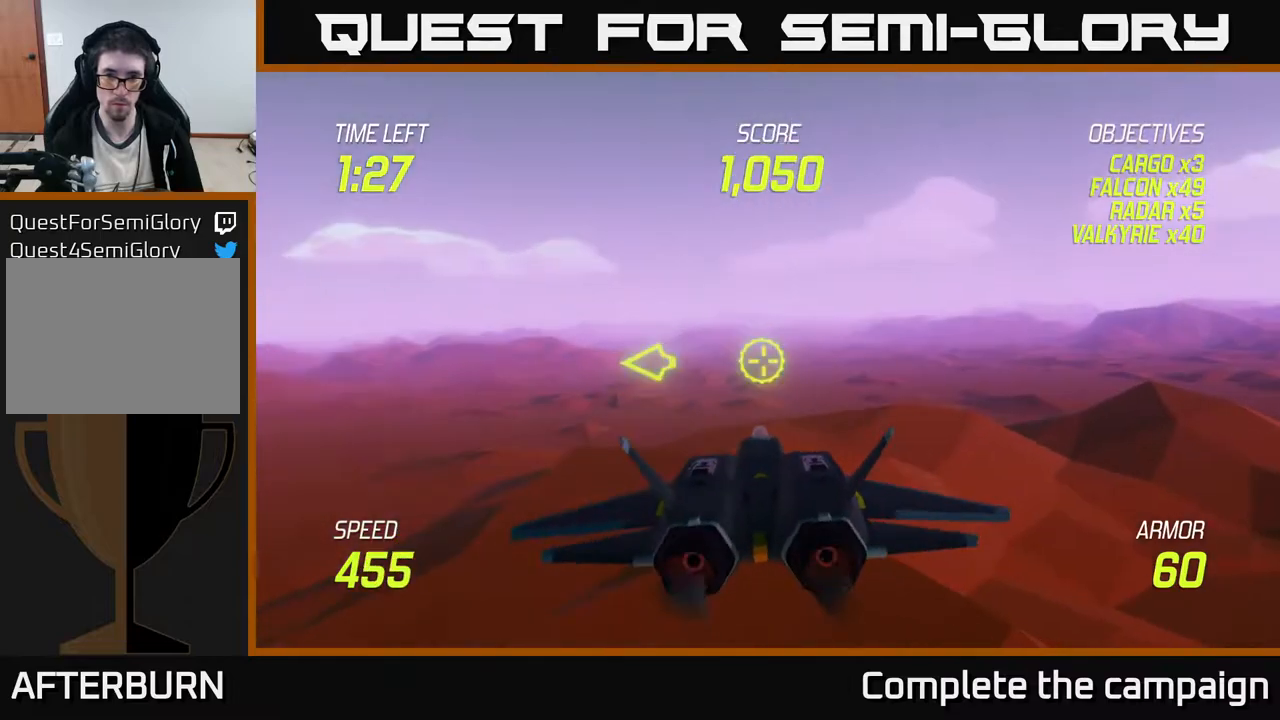
{"buttons": [], "left_stick": "center", "events": []}
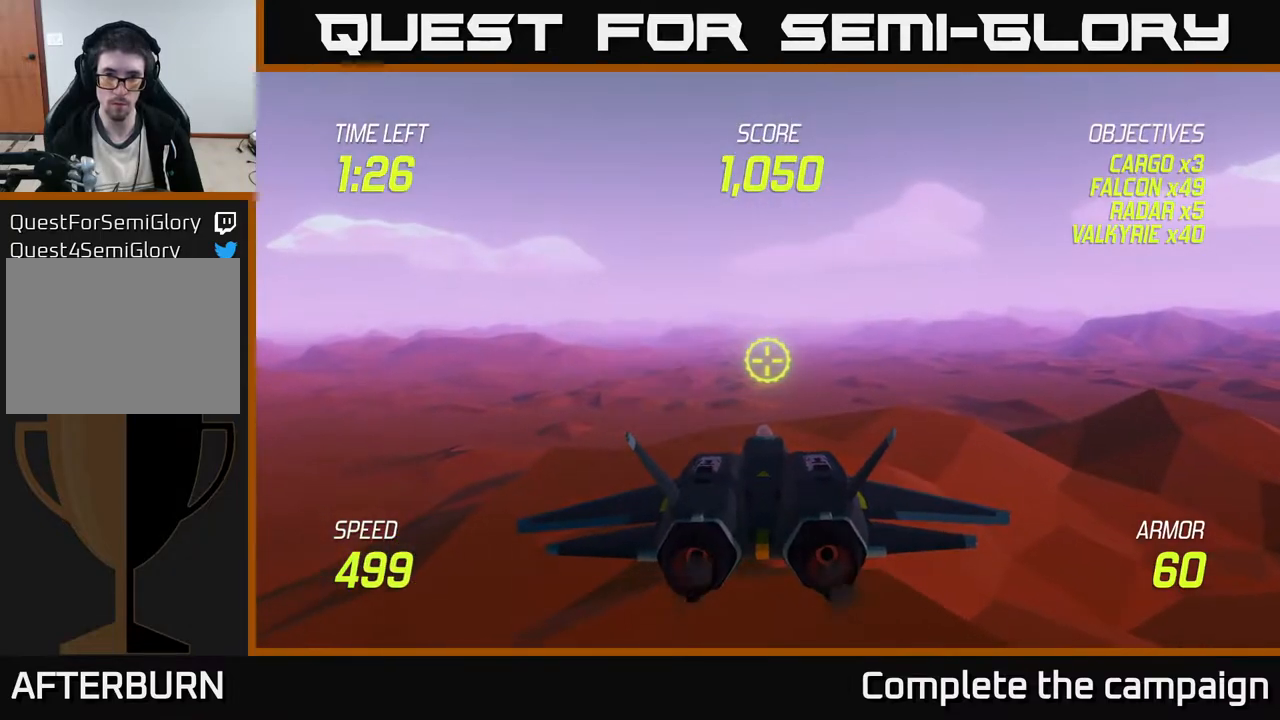
{"buttons": ["L2"], "left_stick": "right", "events": [[83, "left_stick", "up"], [233, "left_stick", "right"], [300, "L2", "down"]]}
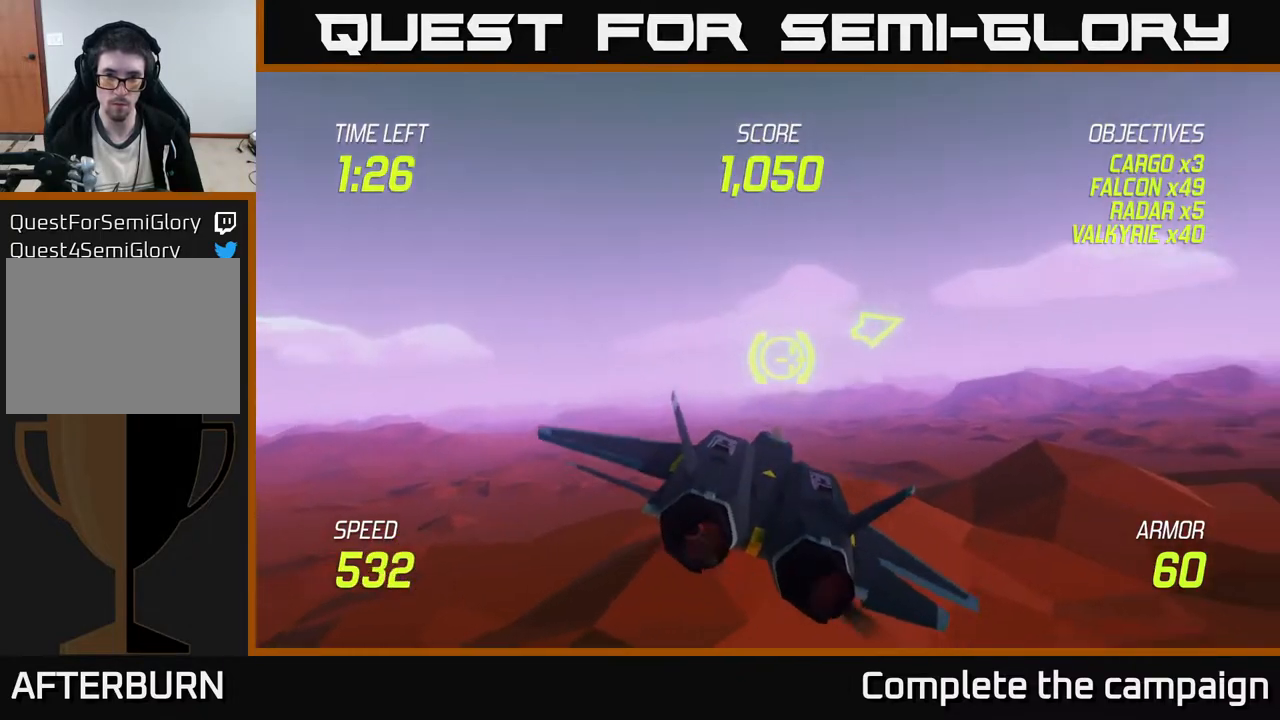
{"buttons": ["L2"], "left_stick": "center", "events": [[50, "left_stick", "center"], [117, "left_stick", "up"], [233, "left_stick", "right"], [483, "left_stick", "center"]]}
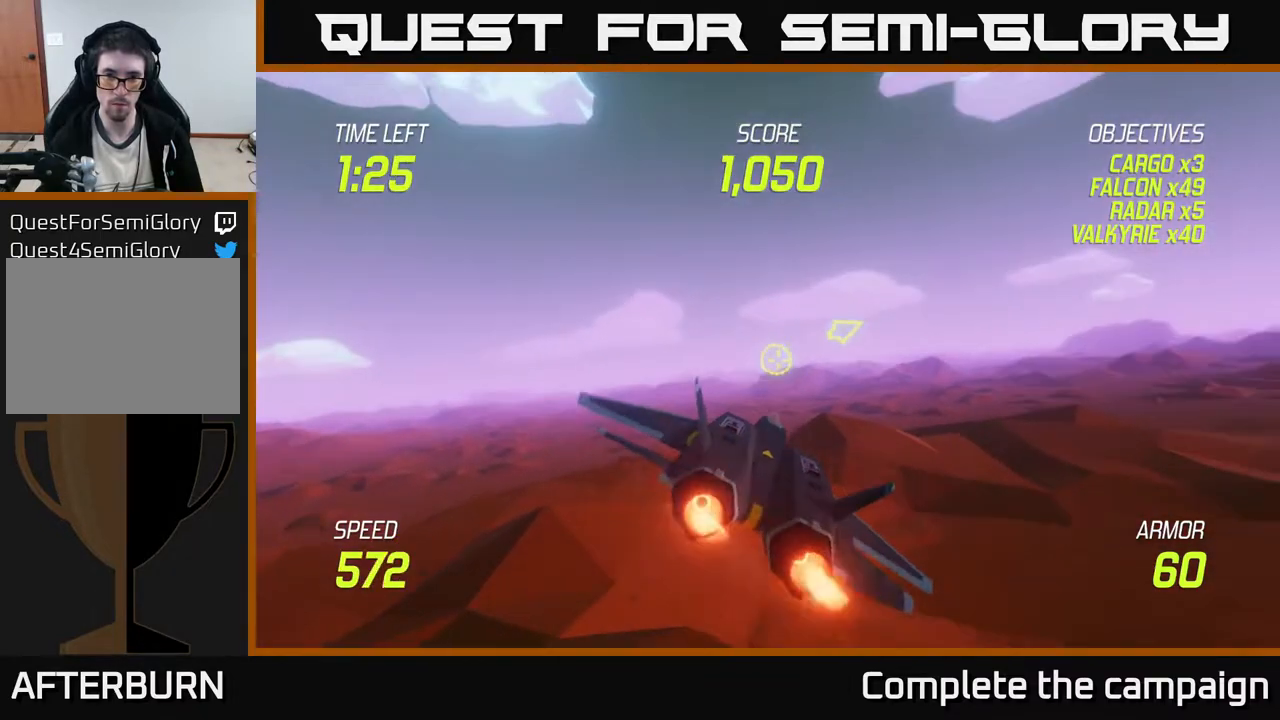
{"buttons": [], "left_stick": "right", "events": [[117, "left_stick", "right"], [317, "L2", "up"]]}
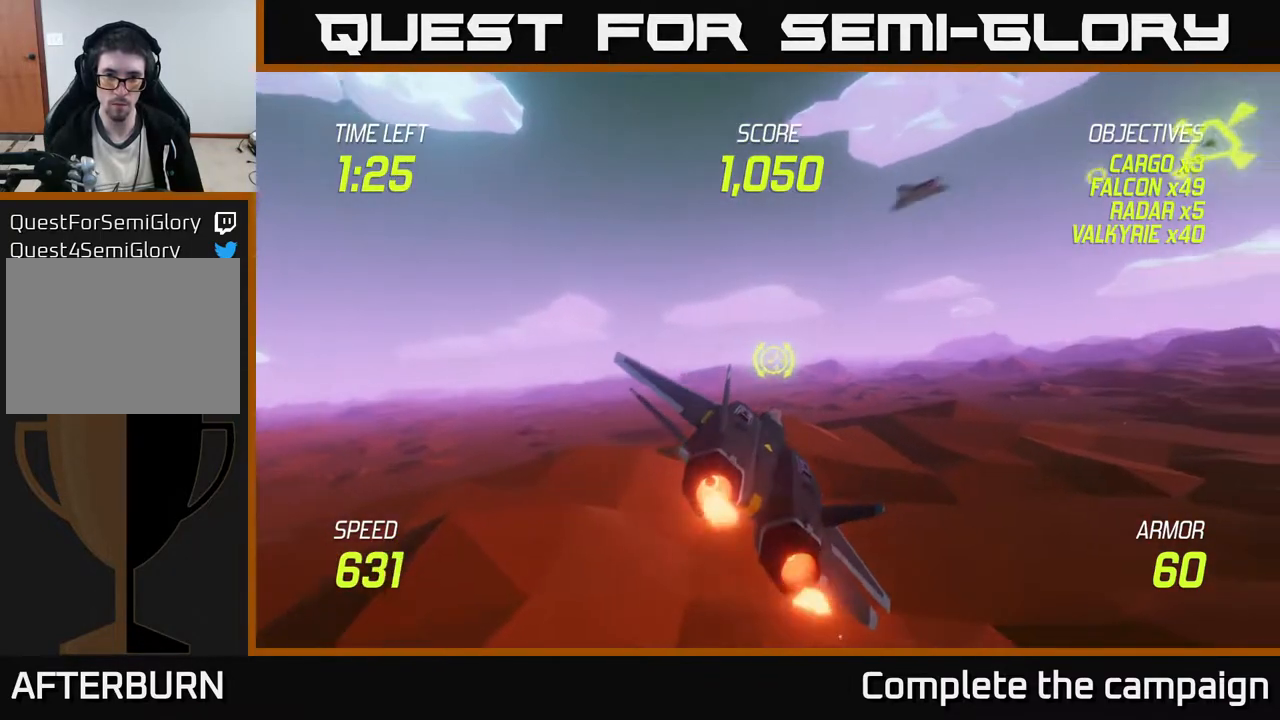
{"buttons": [], "left_stick": "left", "events": [[150, "left_stick", "up-right"], [367, "left_stick", "up-left"], [433, "left_stick", "left"]]}
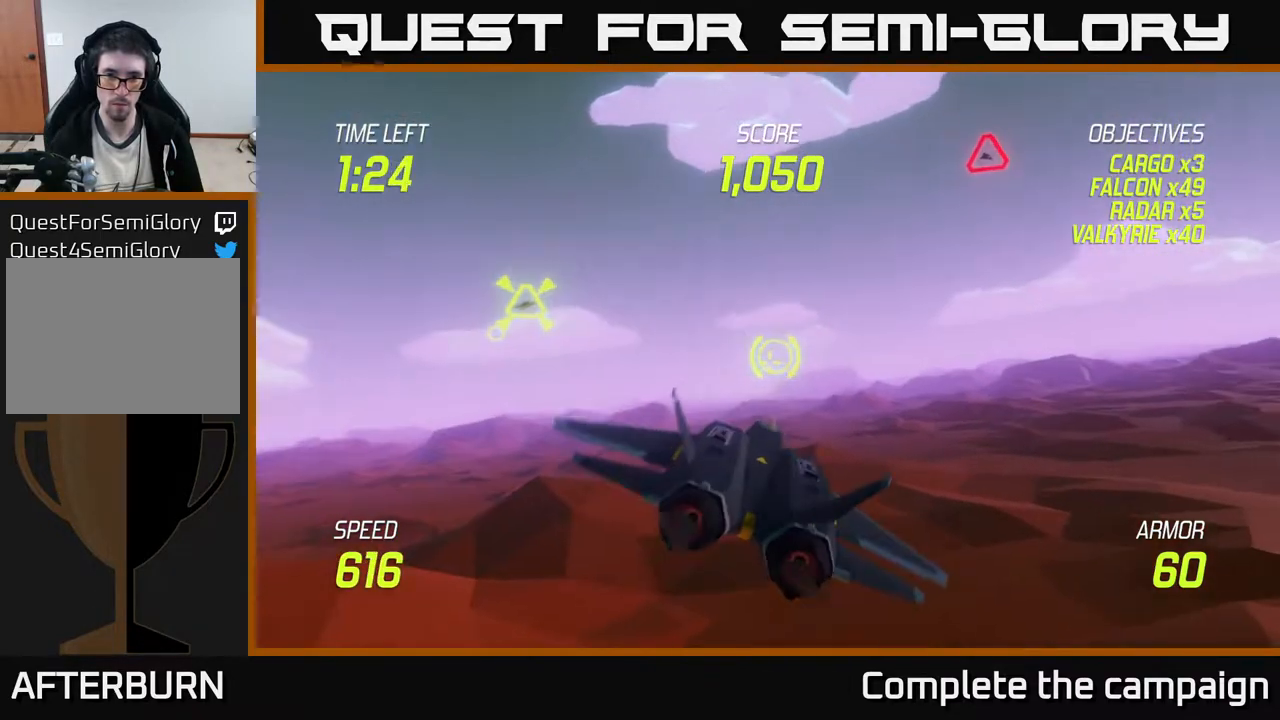
{"buttons": [], "left_stick": "left", "events": [[183, "left_stick", "up-left"], [367, "left_stick", "left"]]}
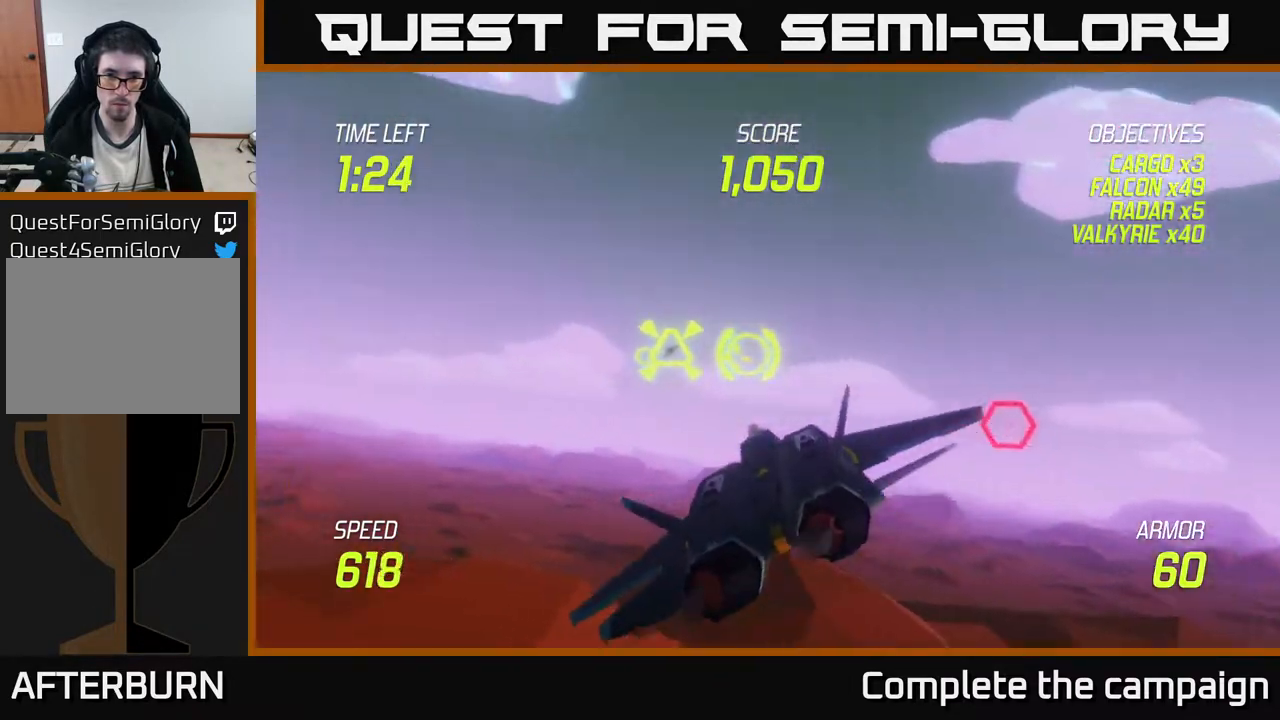
{"buttons": ["R2"], "left_stick": "down-right", "events": [[50, "R2", "down"], [200, "left_stick", "up"], [367, "left_stick", "down-right"]]}
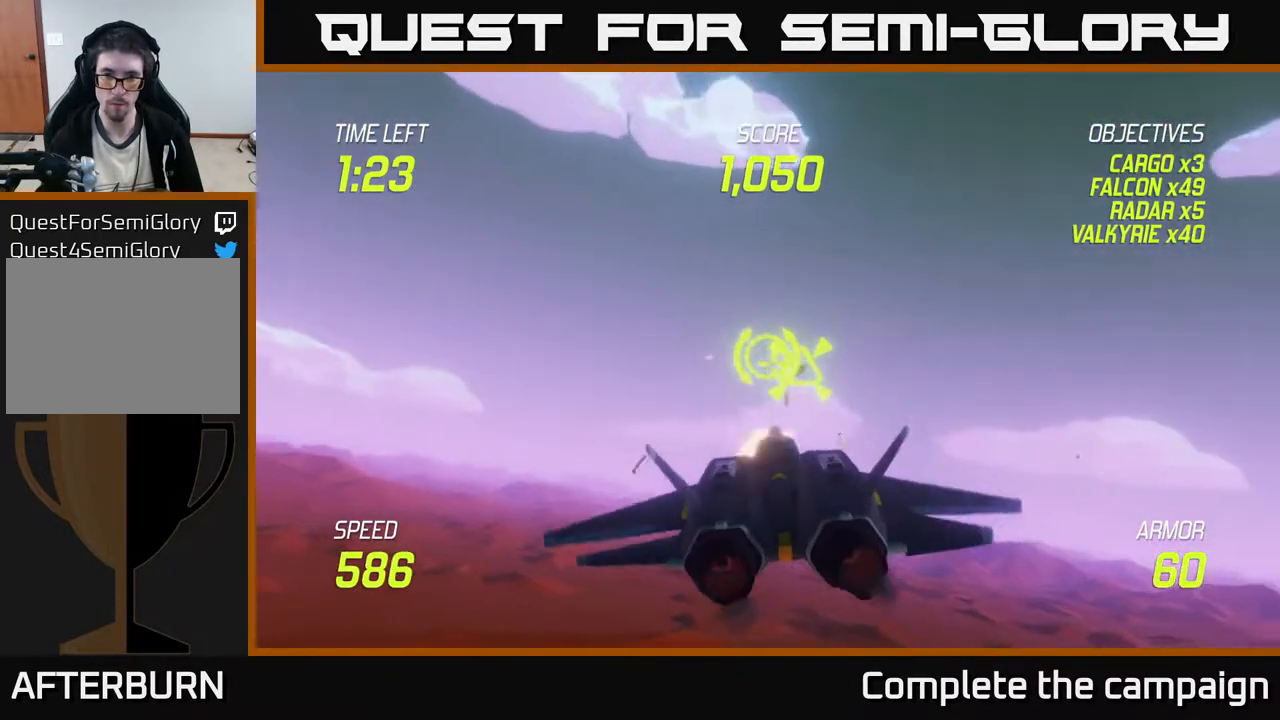
{"buttons": [], "left_stick": "right", "events": [[50, "R2", "up"], [117, "left_stick", "right"], [267, "left_stick", "left"], [367, "left_stick", "center"], [417, "left_stick", "right"]]}
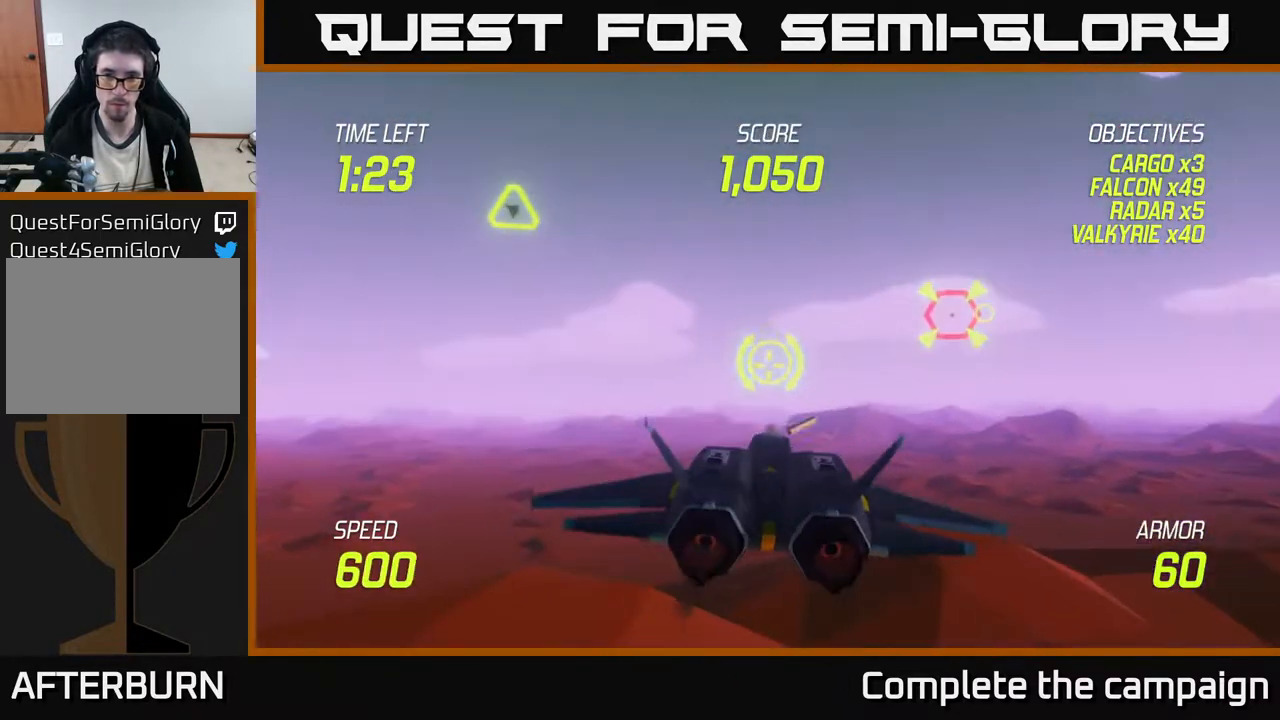
{"buttons": ["R2"], "left_stick": "center", "events": [[317, "left_stick", "up"], [400, "R2", "down"], [433, "left_stick", "center"]]}
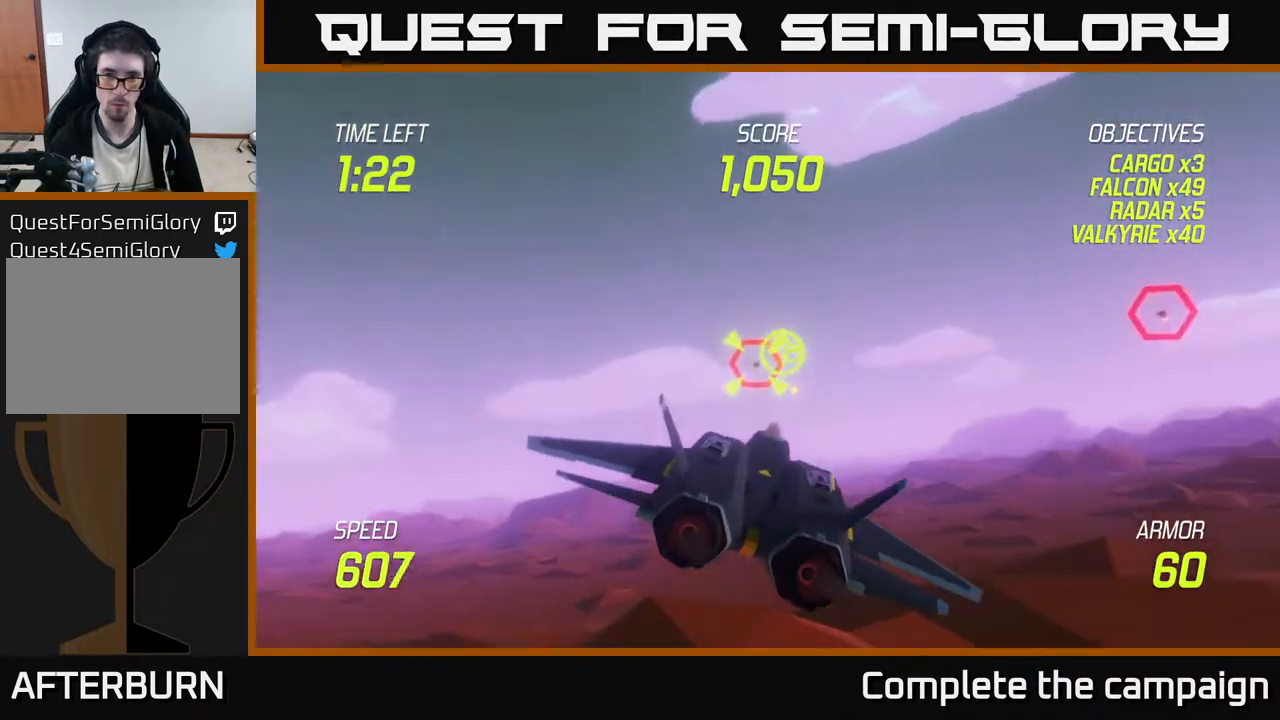
{"buttons": ["R2"], "left_stick": "right", "events": [[83, "left_stick", "right"], [233, "left_stick", "center"], [433, "left_stick", "right"]]}